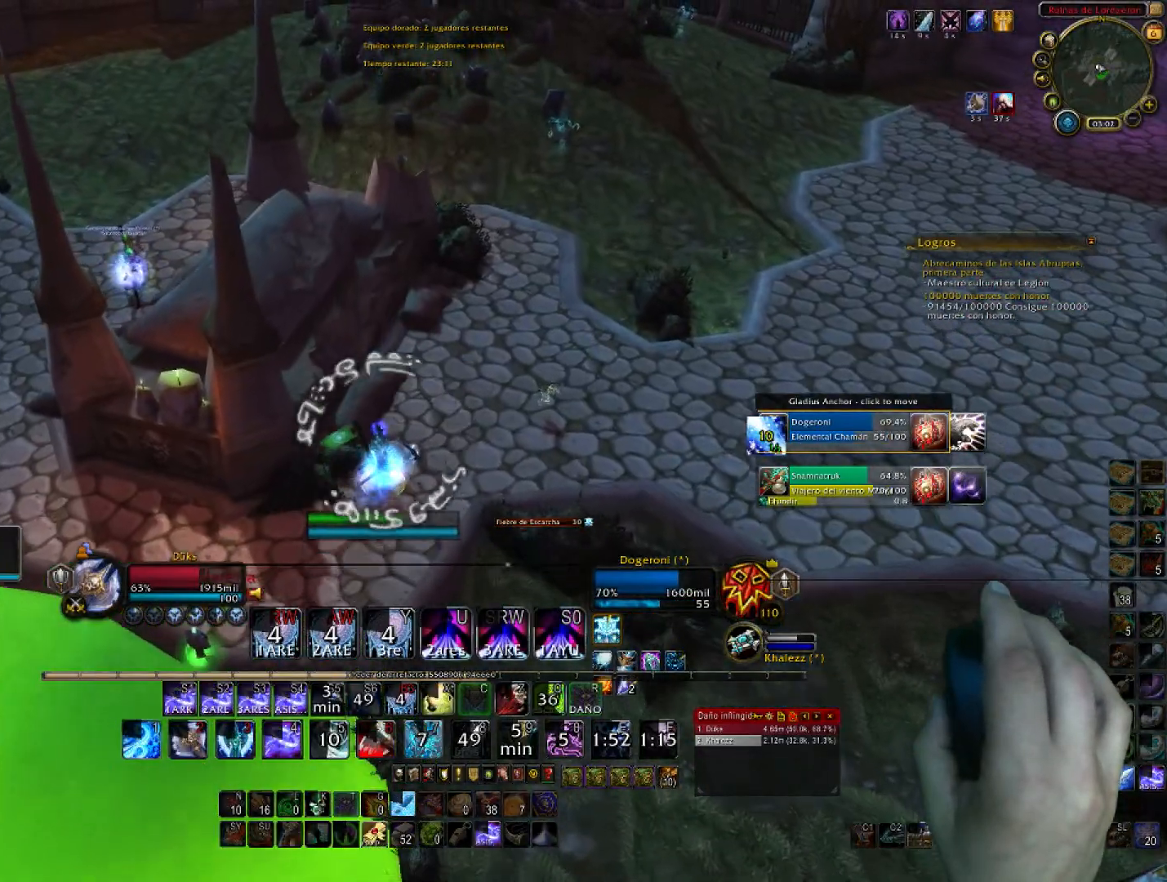
Gameplay with keyboard and mouse; each line is a JSON object with the keys and mouse buttons held at the frame after it. "events" lists presses ("down") and releases ("up") of "1", "2", "3", "4", "5", "a", "alt", "c", "ctrl", "d", "e", "f", "g", "q", "r", "s", "shift", "space", "t", "tab", "v", "w", "x", "z", "mouse_left", "mouse_wheel", "mouse_right", "mouse_mb4" and "mouse_mb5" between this image and that frame as [ms after this image, input, new state], when the widget could be followed in between. "mouse_left", "mouse_wheel", "mouse_right", "mouse_mb4", "mouse_mb5" = the "left", "wheel", "right", "mb4", "mb5" buttons of the "mouse" list. No other keys are recorded. "wheel" means that the mouse wheel is clicked or scrolled. Not read: mouse_move.
{"keys": ["w"], "mouse": ["right"]}
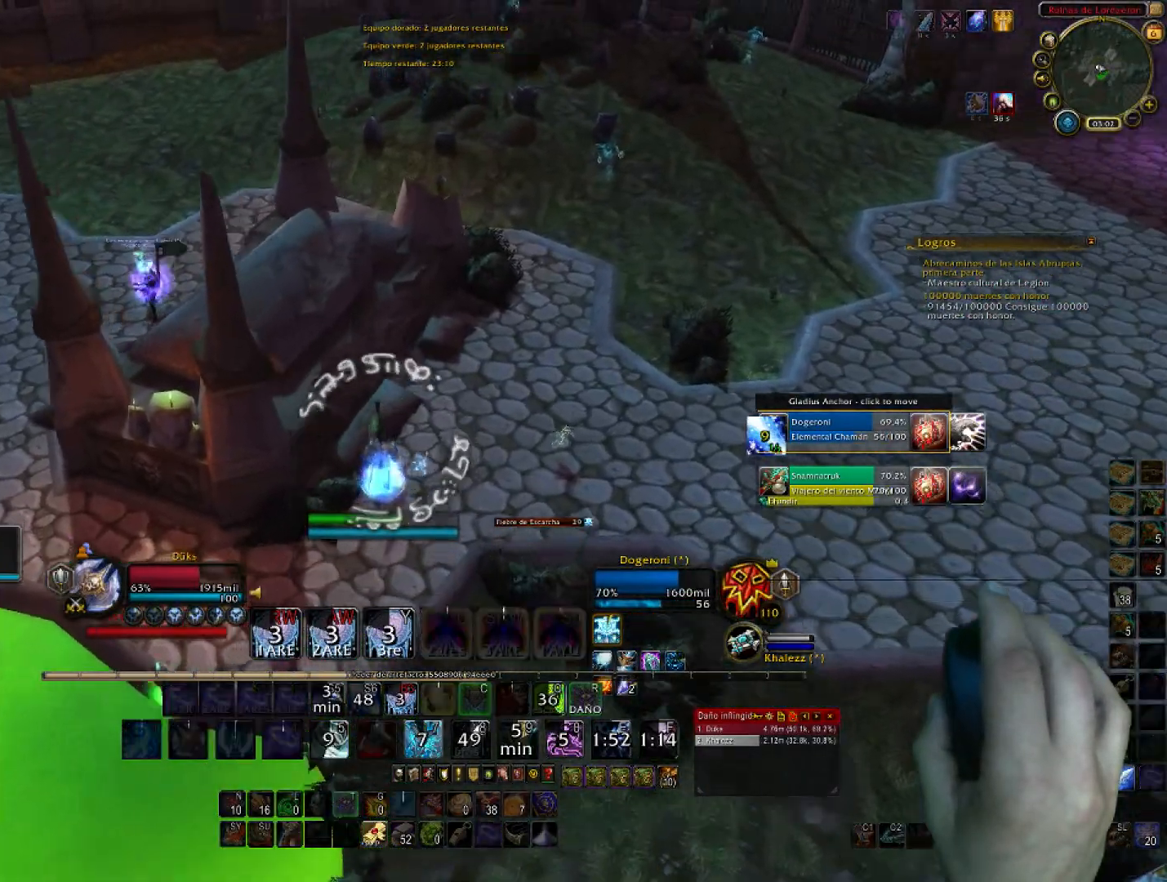
{"keys": ["w"], "mouse": ["right"], "events": []}
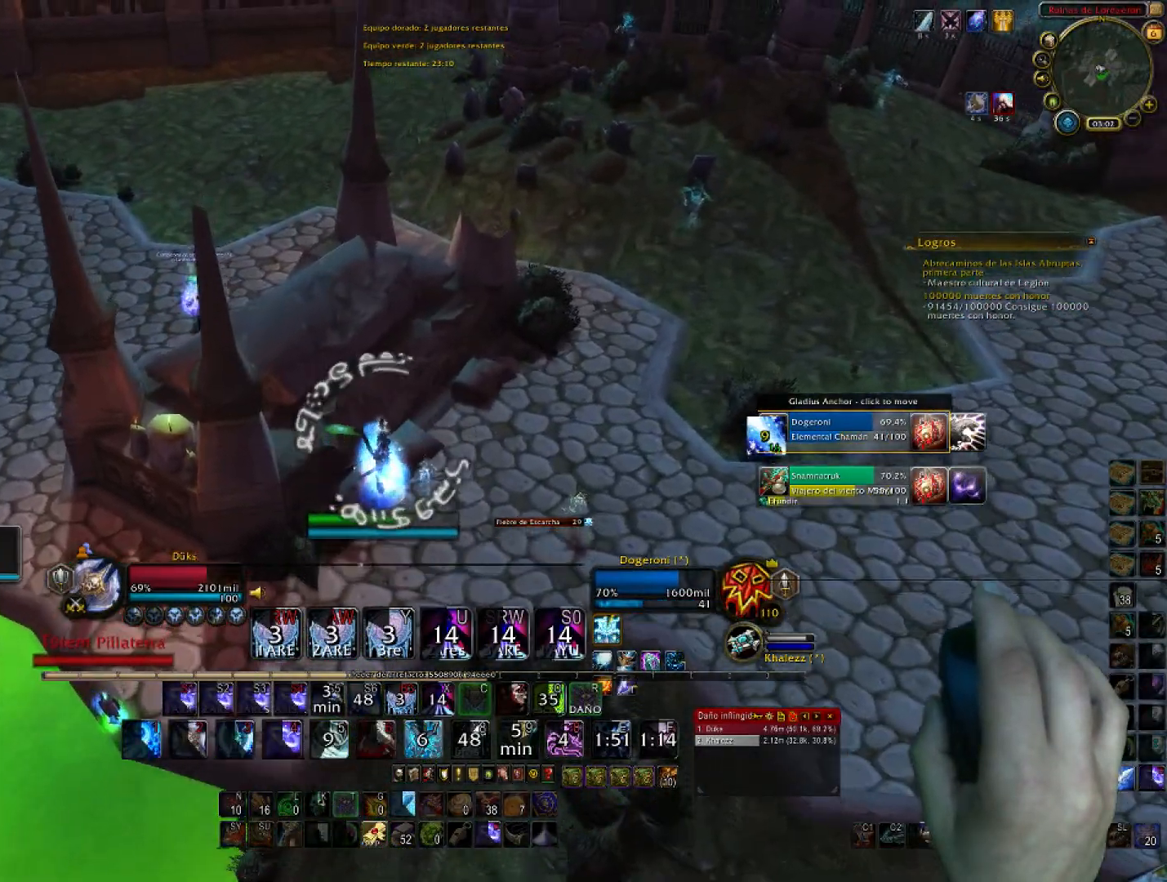
{"keys": ["w"], "mouse": ["right"], "events": []}
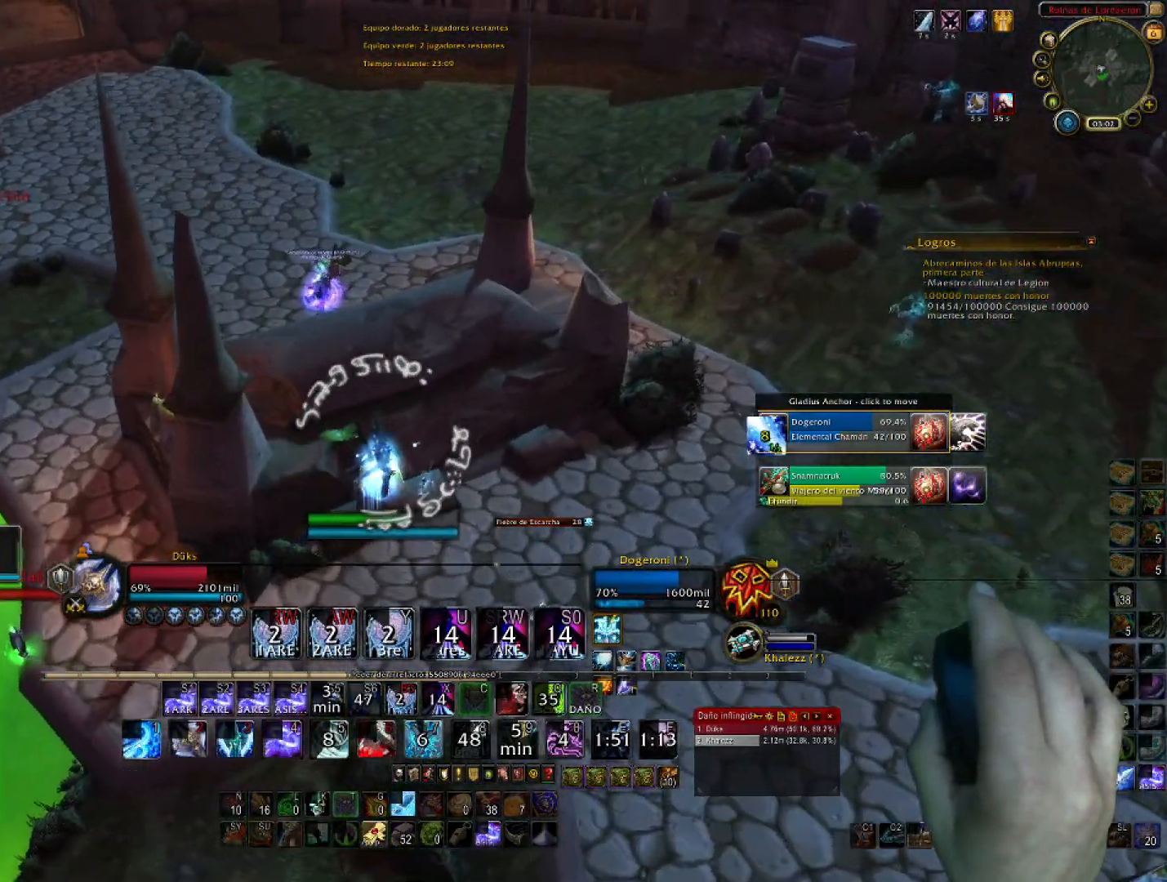
{"keys": ["w"], "mouse": ["right"], "events": []}
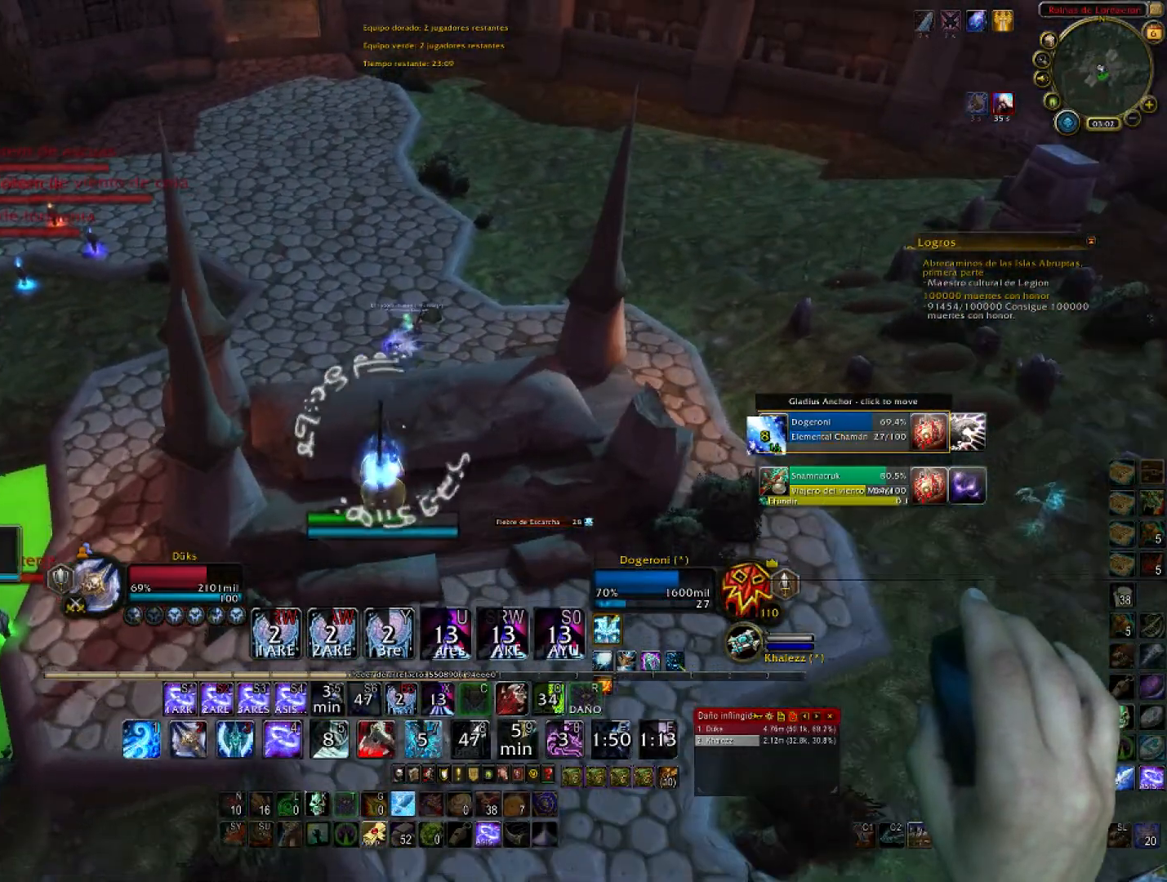
{"keys": ["d", "w"], "mouse": ["right"], "events": [[167, "d", "down"]]}
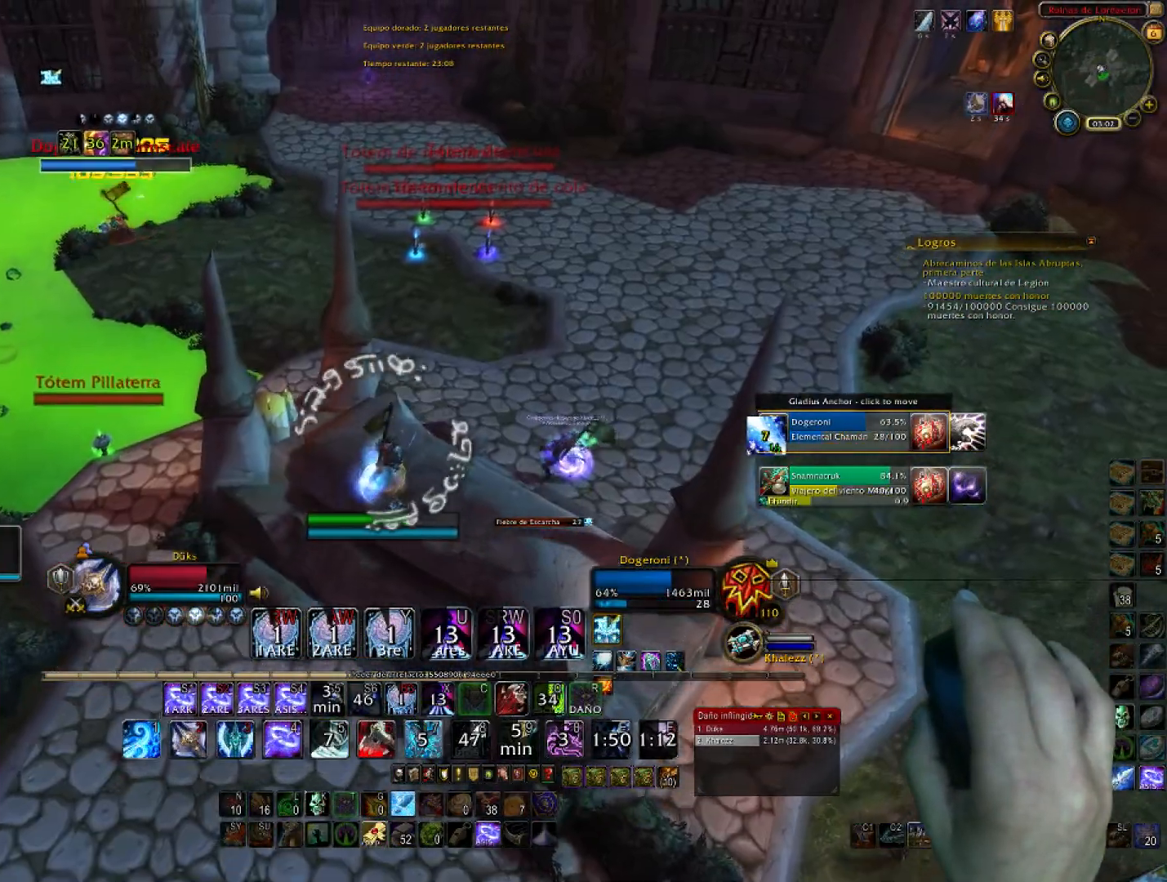
{"keys": ["d", "w"], "mouse": ["right"], "events": []}
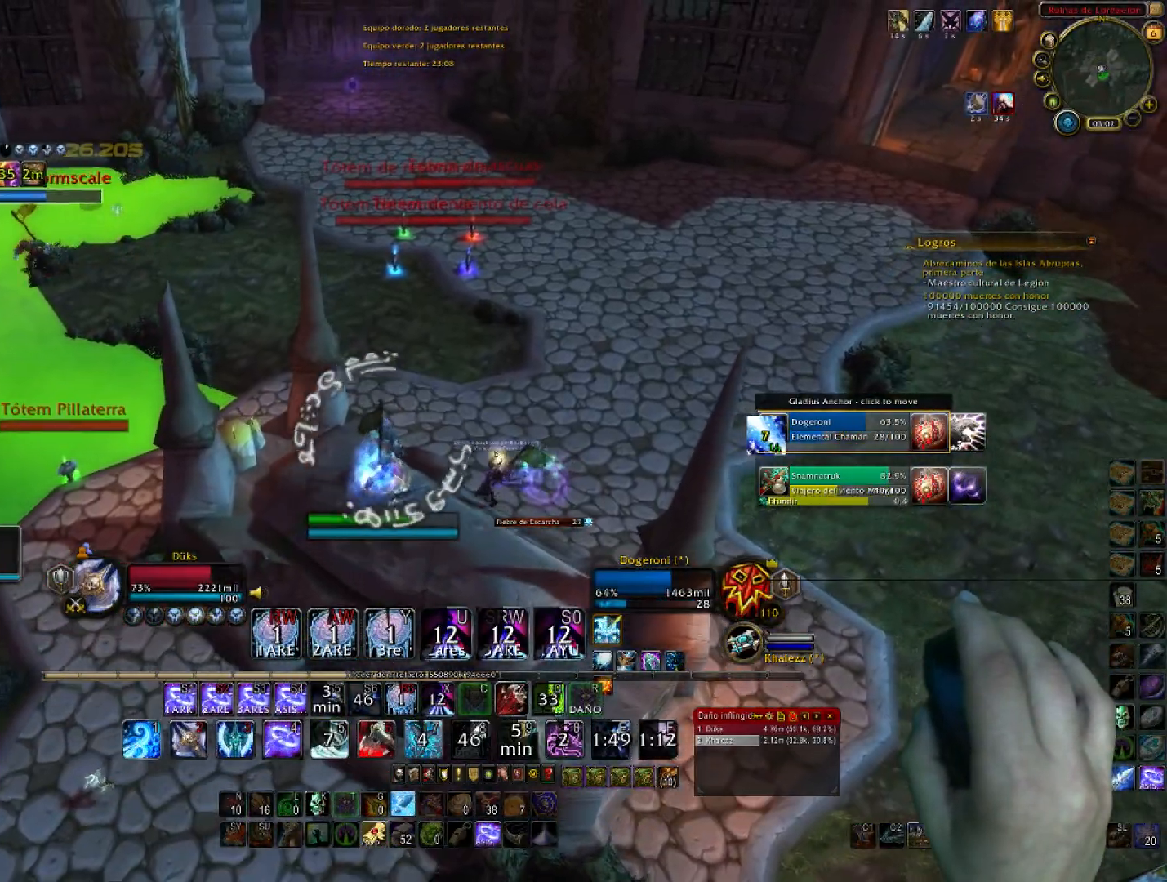
{"keys": ["d", "w"], "mouse": ["right"], "events": []}
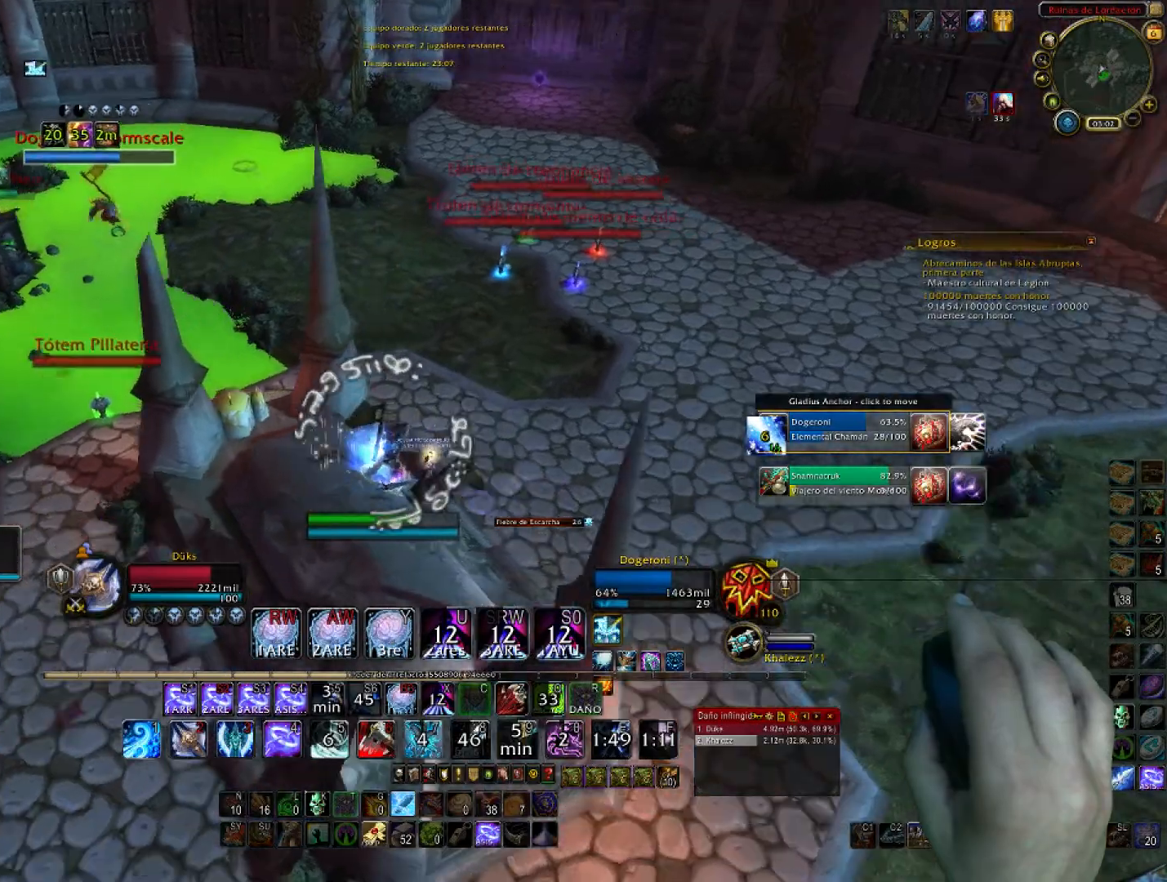
{"keys": ["d", "w"], "mouse": ["right"], "events": []}
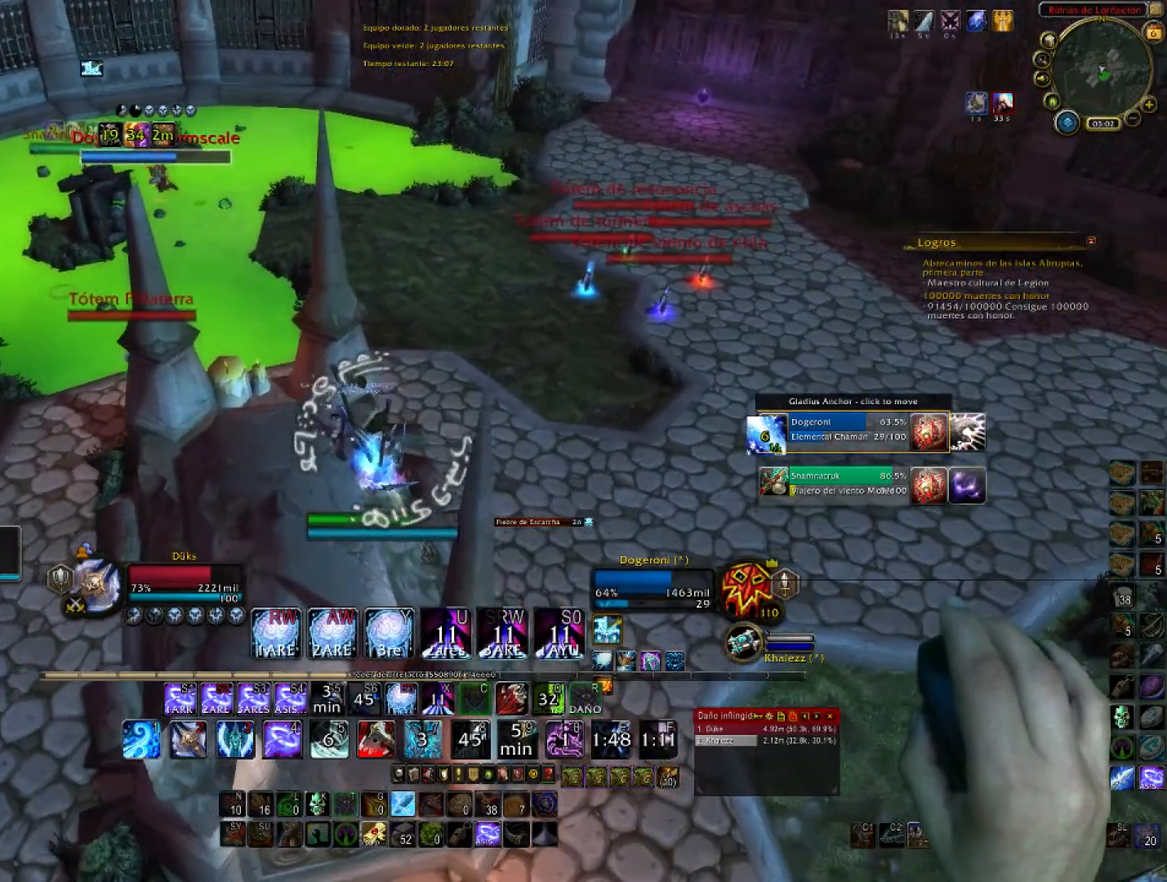
{"keys": ["d", "w"], "mouse": ["right"], "events": []}
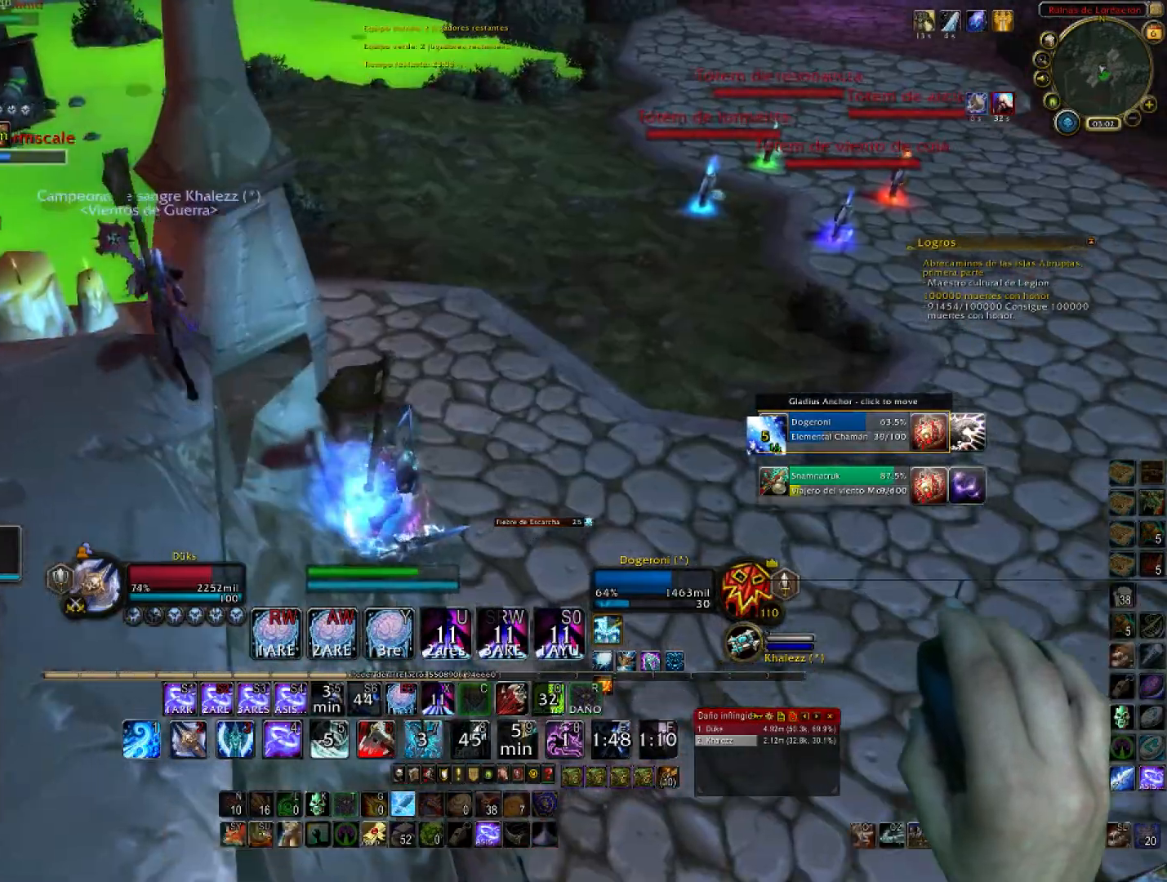
{"keys": ["d", "w"], "mouse": ["right"], "events": []}
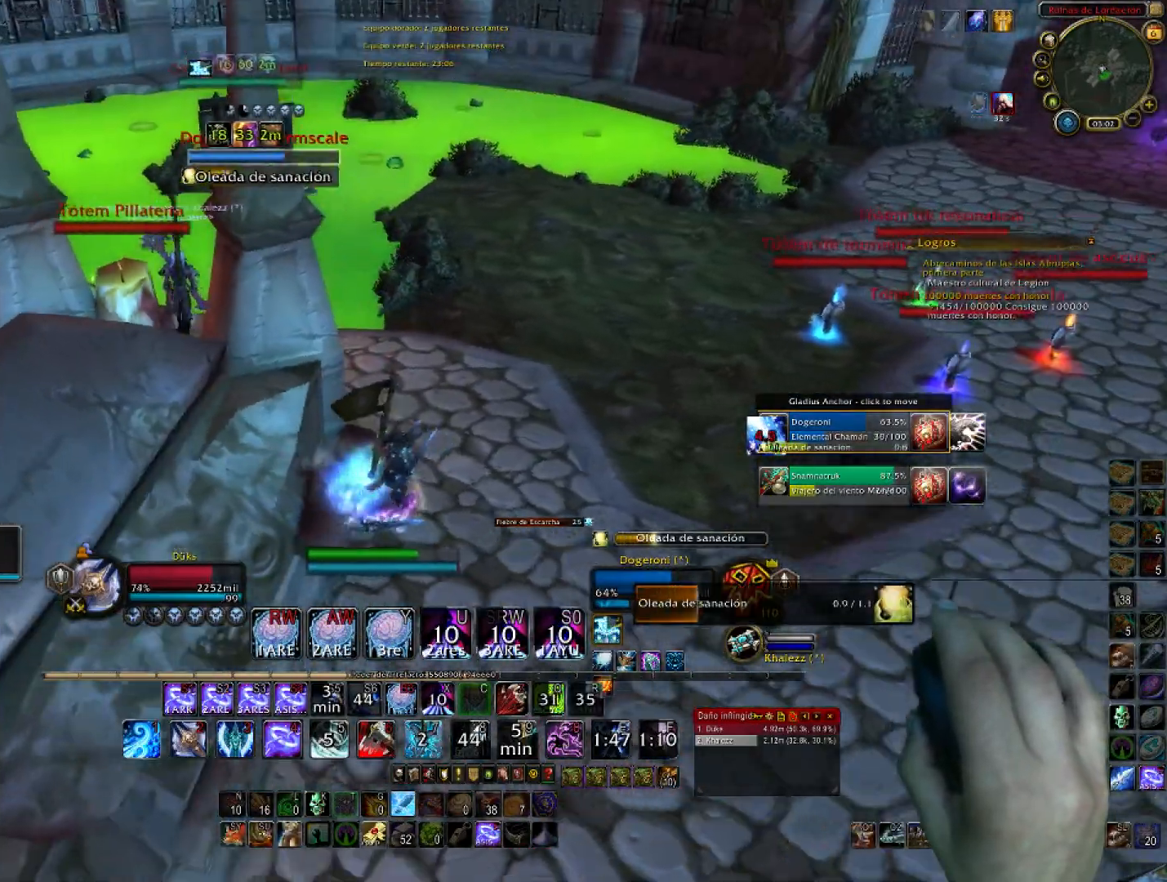
{"keys": ["d", "w"], "mouse": ["right"], "events": []}
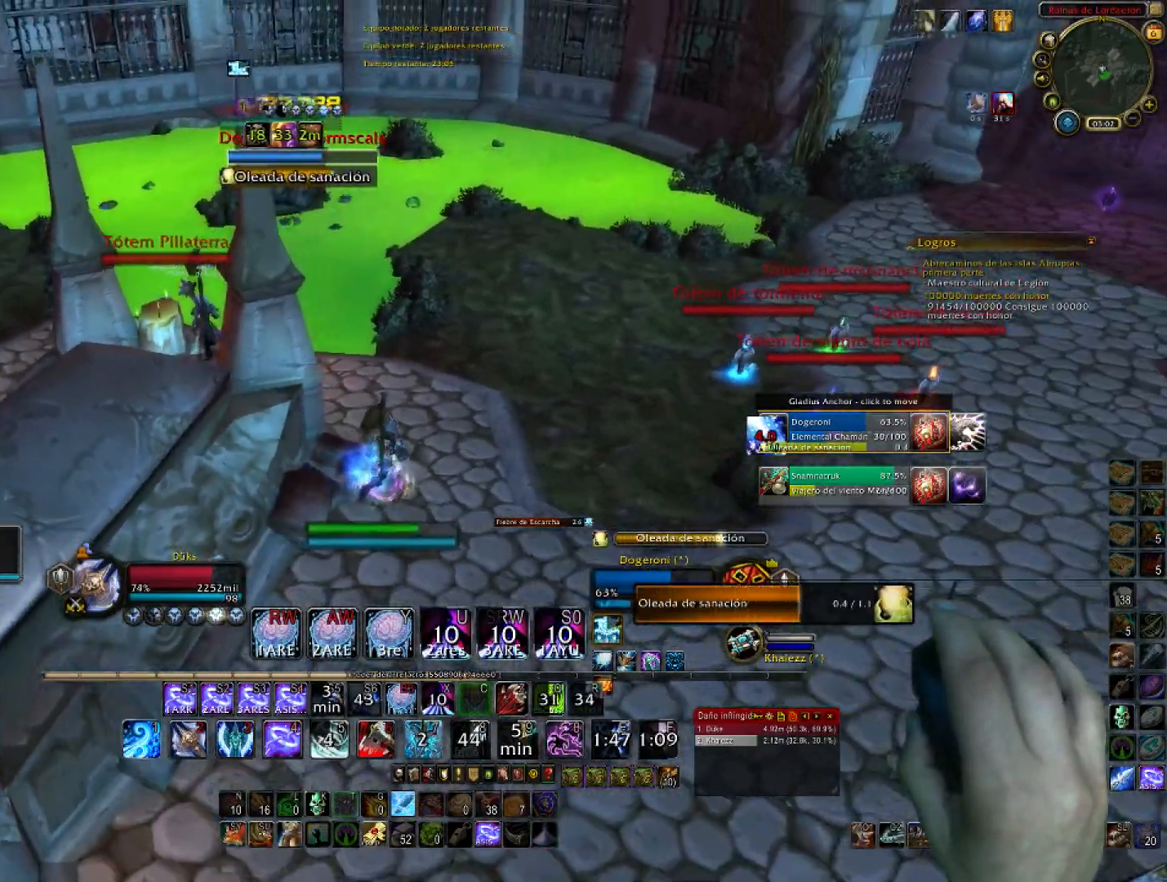
{"keys": ["w"], "mouse": ["right"], "events": [[400, "d", "up"]]}